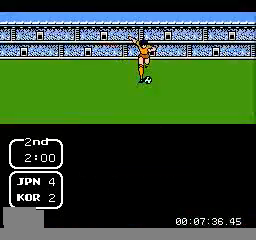
Gameplay with a controller (Nintendo layout); each line is a JSON object with the inputs held at the frame after it. "events" lists button and stick changes between this image and that frame as [ms after this image, input, new state], when the widget could be followed in between. Not read: A L3 R3.
{"buttons": [], "events": [[360, "DPAD_LEFT", "up"]]}
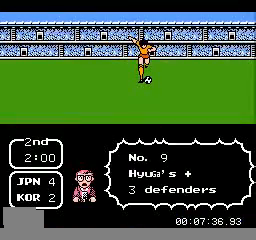
{"buttons": [], "events": []}
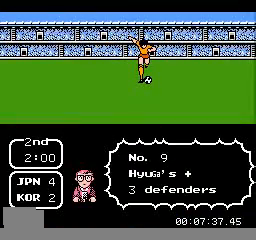
{"buttons": [], "events": []}
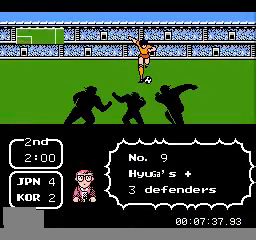
{"buttons": [], "events": []}
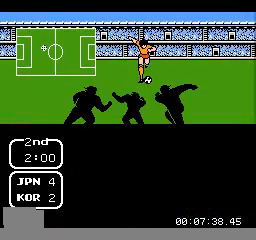
{"buttons": ["DPAD_UP"], "events": [[440, "DPAD_UP", "down"]]}
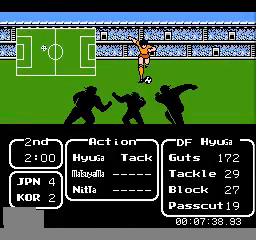
{"buttons": ["DPAD_DOWN"], "events": [[120, "DPAD_UP", "up"], [480, "DPAD_DOWN", "down"]]}
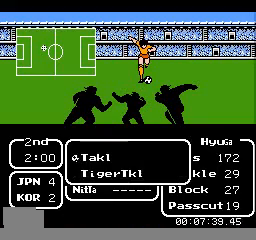
{"buttons": [], "events": [[120, "DPAD_DOWN", "up"]]}
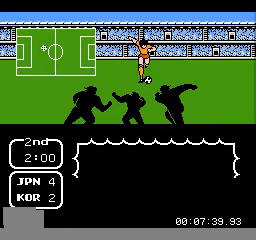
{"buttons": [], "events": []}
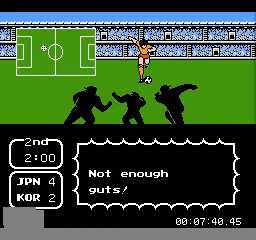
{"buttons": [], "events": [[80, "B", "down"], [320, "B", "up"]]}
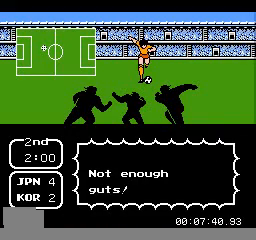
{"buttons": [], "events": []}
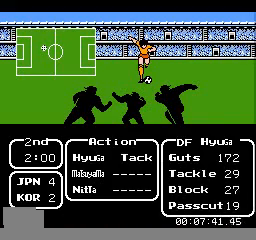
{"buttons": [], "events": [[80, "DPAD_UP", "down"], [280, "DPAD_UP", "up"]]}
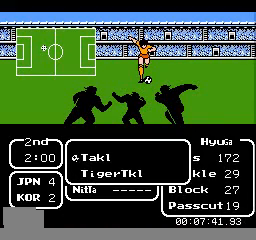
{"buttons": [], "events": []}
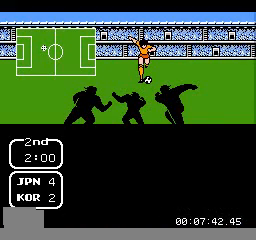
{"buttons": [], "events": []}
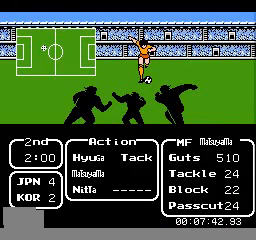
{"buttons": [], "events": [[200, "DPAD_LEFT", "down"], [360, "DPAD_LEFT", "up"]]}
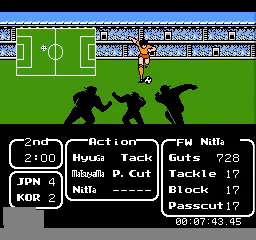
{"buttons": [], "events": []}
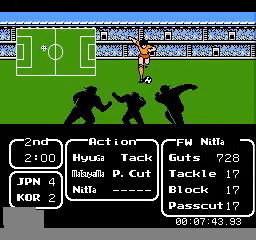
{"buttons": ["DPAD_UP"], "events": [[80, "B", "down"], [240, "B", "up"], [480, "DPAD_UP", "down"]]}
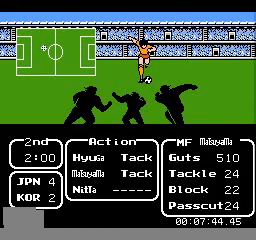
{"buttons": [], "events": [[280, "DPAD_UP", "up"]]}
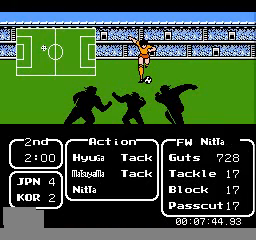
{"buttons": [], "events": [[280, "DPAD_LEFT", "down"], [440, "DPAD_LEFT", "up"]]}
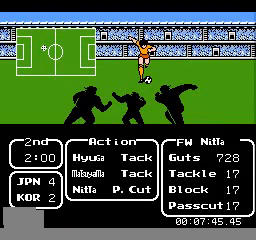
{"buttons": [], "events": []}
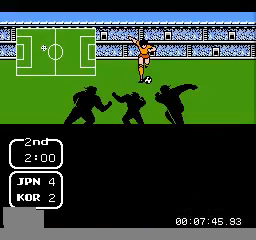
{"buttons": [], "events": []}
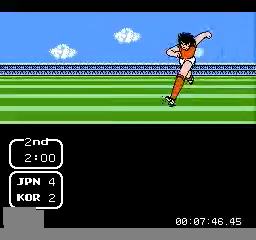
{"buttons": ["DPAD_RIGHT"], "events": [[80, "DPAD_RIGHT", "down"]]}
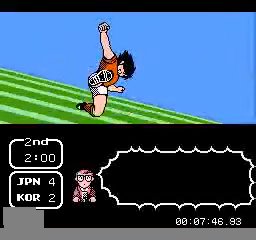
{"buttons": ["DPAD_RIGHT"], "events": []}
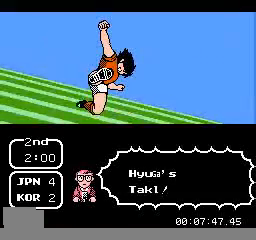
{"buttons": ["DPAD_RIGHT"], "events": []}